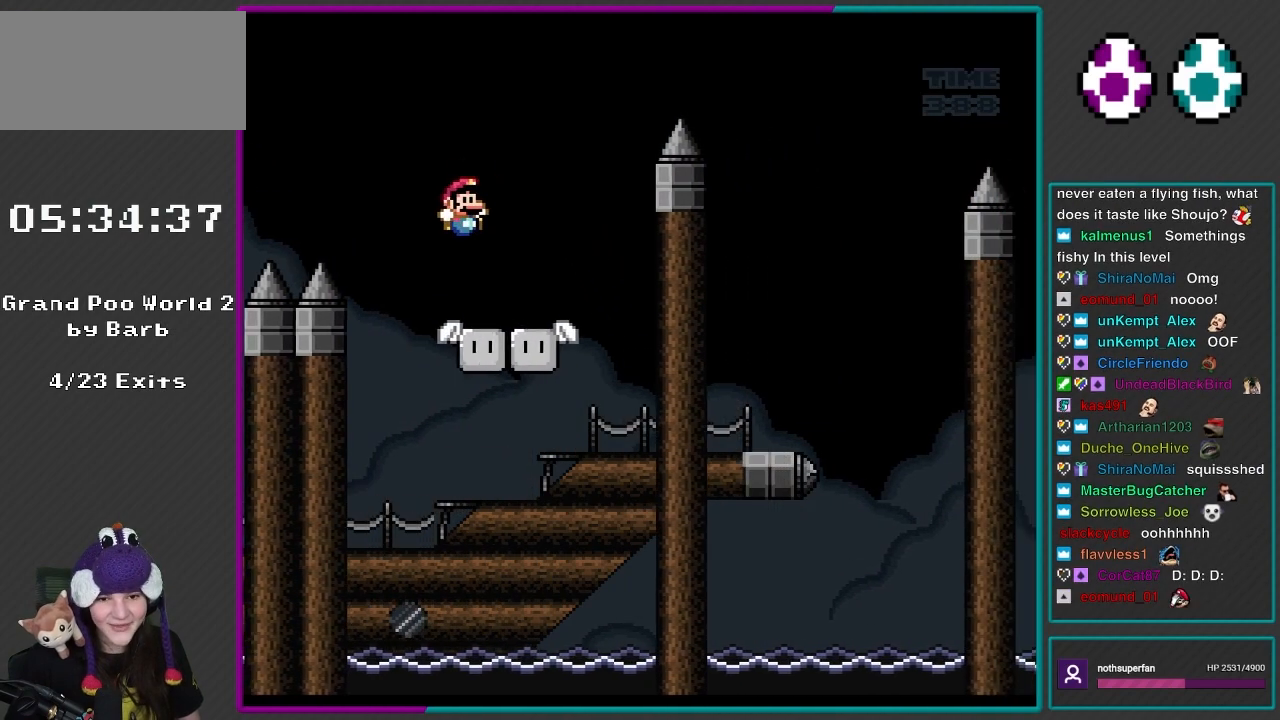
Gameplay with a controller (Nintendo layout); each line is a JSON object with the inputs held at the frame after it. "events" lists button and stick changes between this image and that frame as [ms after this image, input, new state], when the widget could be followed in between. Not read: L3 R3.
{"buttons": ["B", "Y", "DPAD_RIGHT"], "events": [[200, "B", "up"], [283, "B", "down"]]}
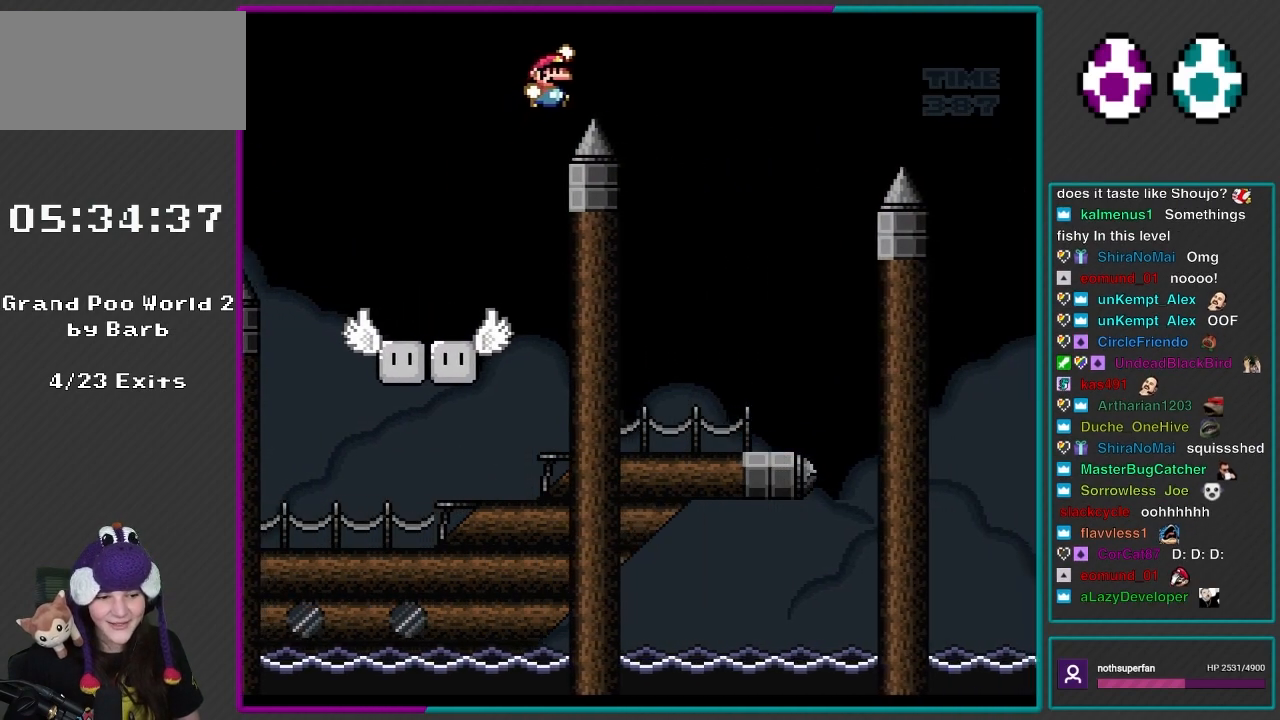
{"buttons": ["Y", "DPAD_RIGHT"], "events": [[367, "B", "up"]]}
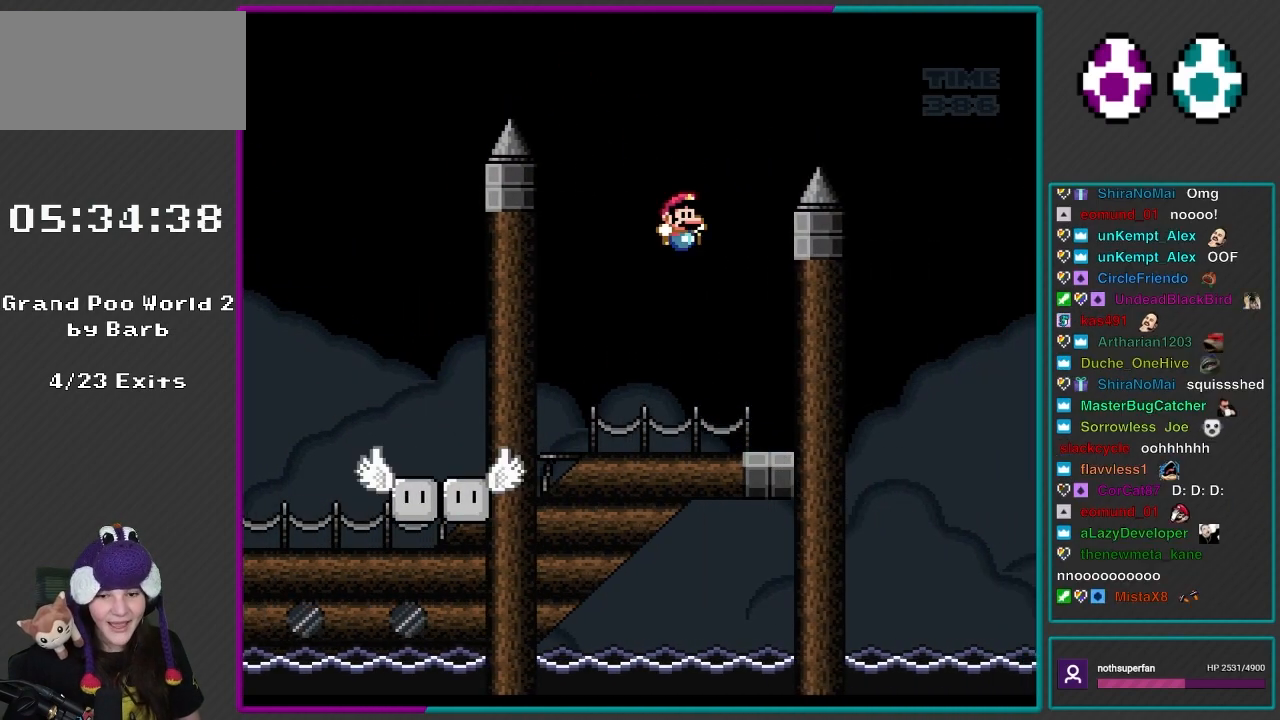
{"buttons": ["Y", "DPAD_RIGHT"], "events": []}
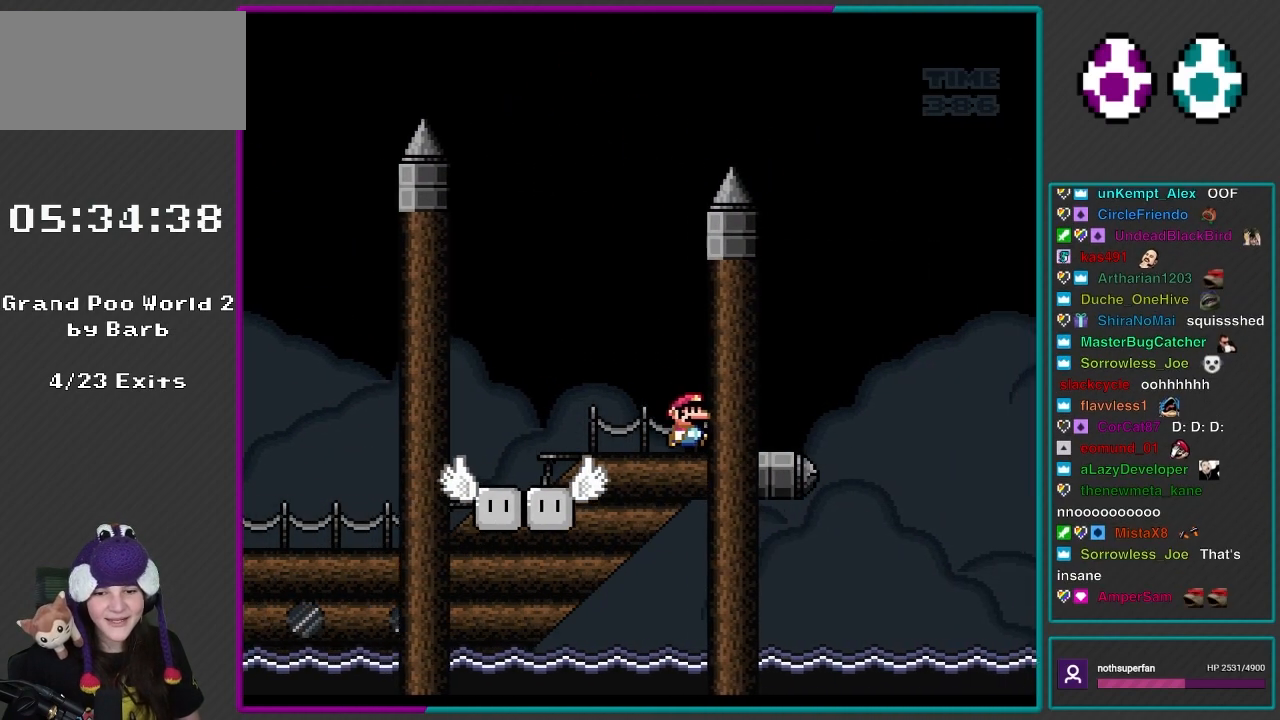
{"buttons": ["Y", "DPAD_LEFT"], "events": [[133, "B", "down"], [250, "B", "up"], [283, "DPAD_RIGHT", "up"], [333, "DPAD_LEFT", "down"]]}
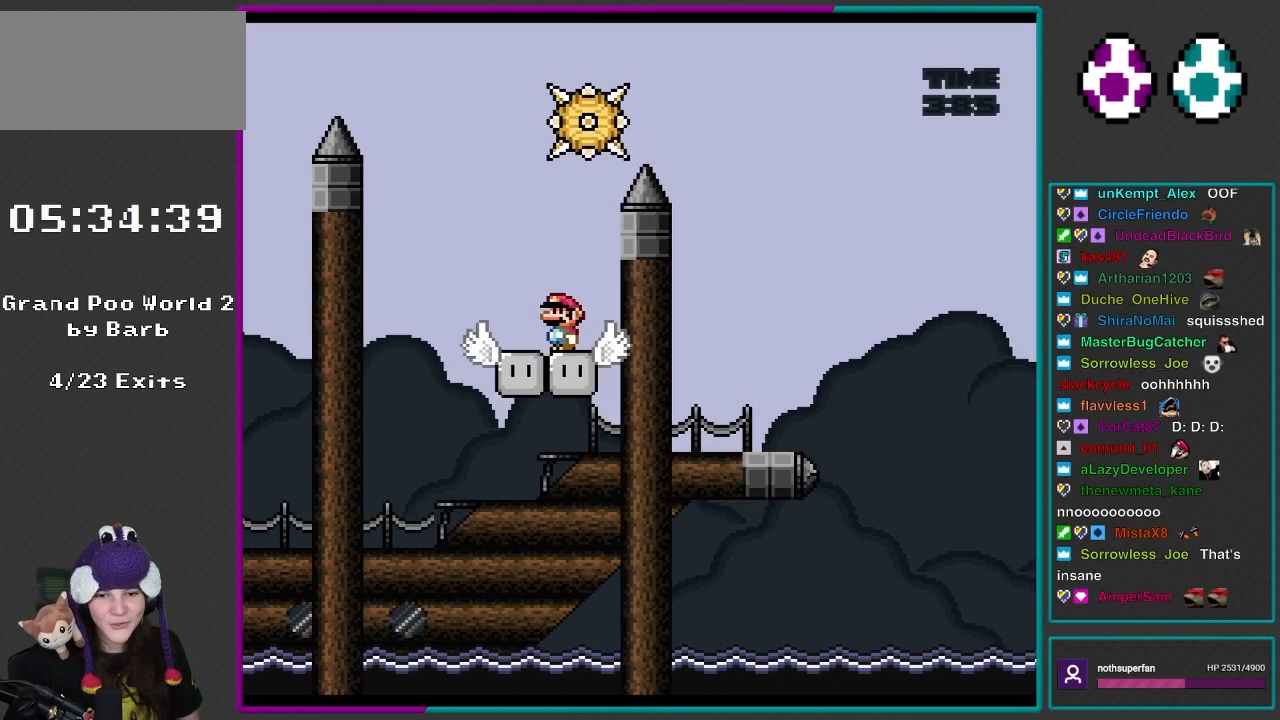
{"buttons": ["B", "Y", "DPAD_RIGHT"], "events": [[167, "DPAD_LEFT", "up"], [167, "DPAD_UP", "down"], [200, "B", "down"], [200, "DPAD_RIGHT", "down"], [233, "DPAD_UP", "up"]]}
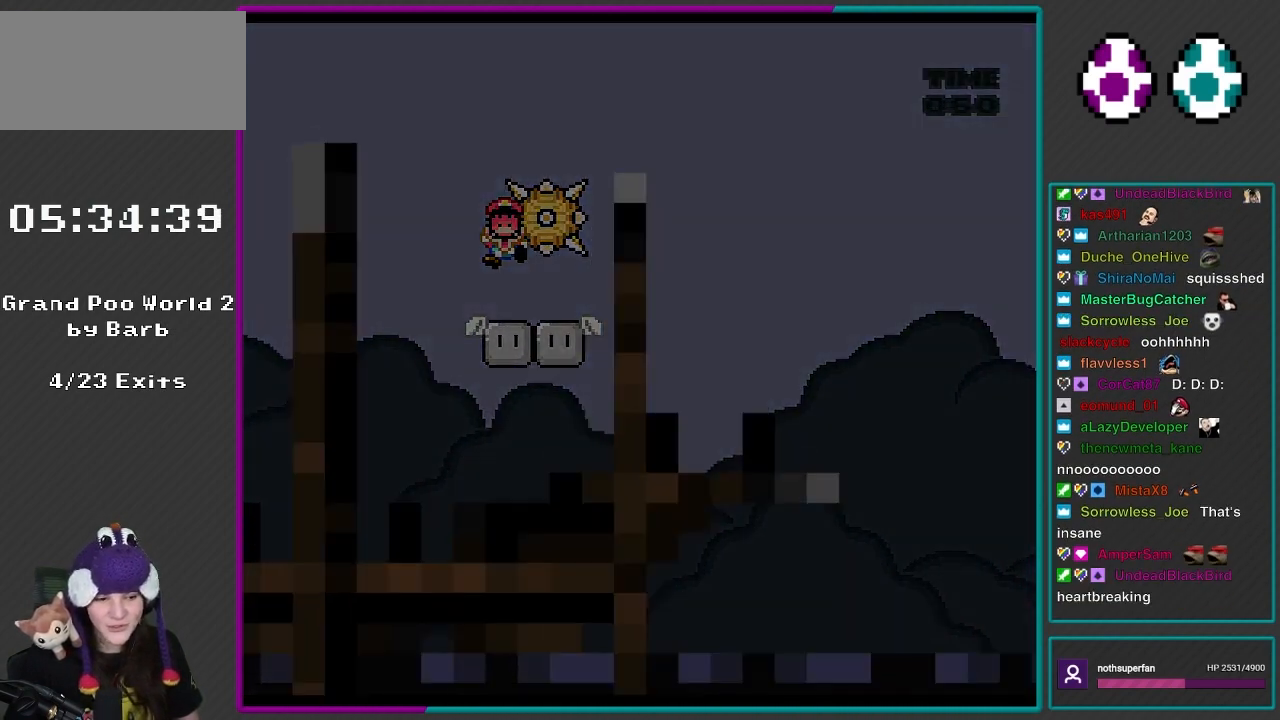
{"buttons": ["L1"], "events": [[133, "DPAD_RIGHT", "up"], [167, "B", "up"], [167, "Y", "up"], [350, "A", "down"], [383, "A", "up"], [400, "L1", "down"]]}
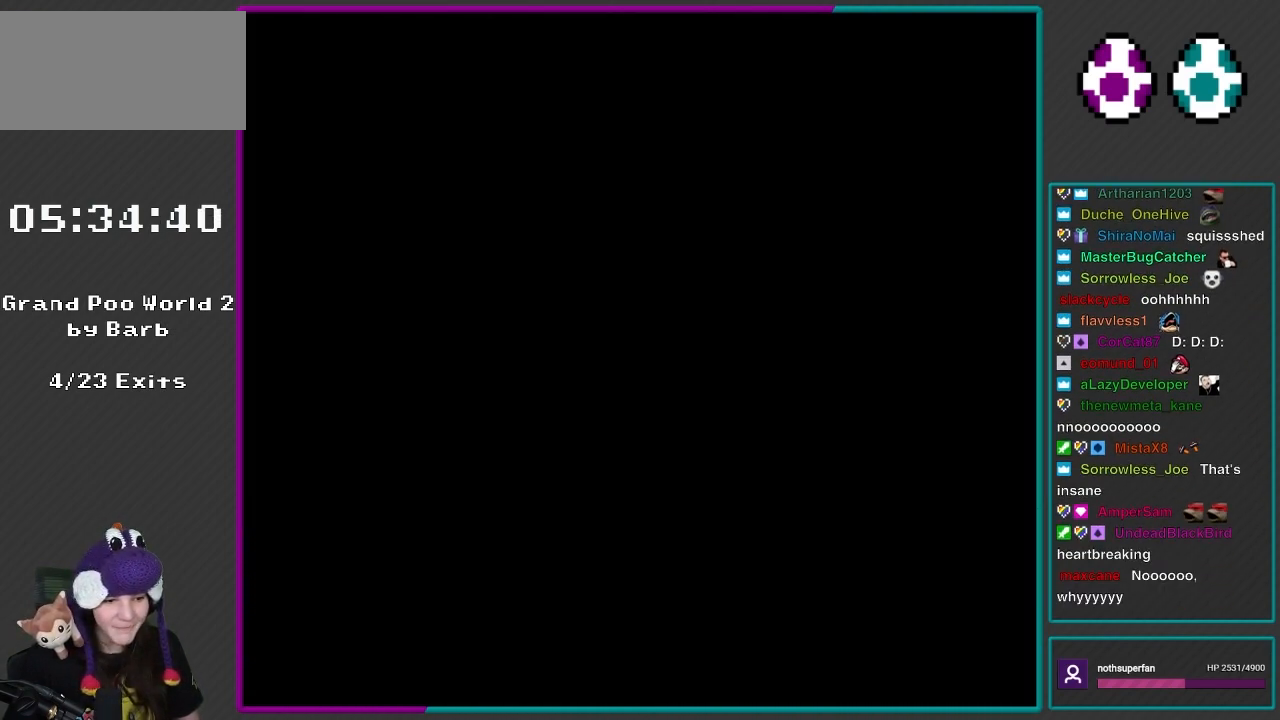
{"buttons": [], "events": [[50, "DPAD_LEFT", "down"], [50, "L1", "up"], [83, "DPAD_LEFT", "up"]]}
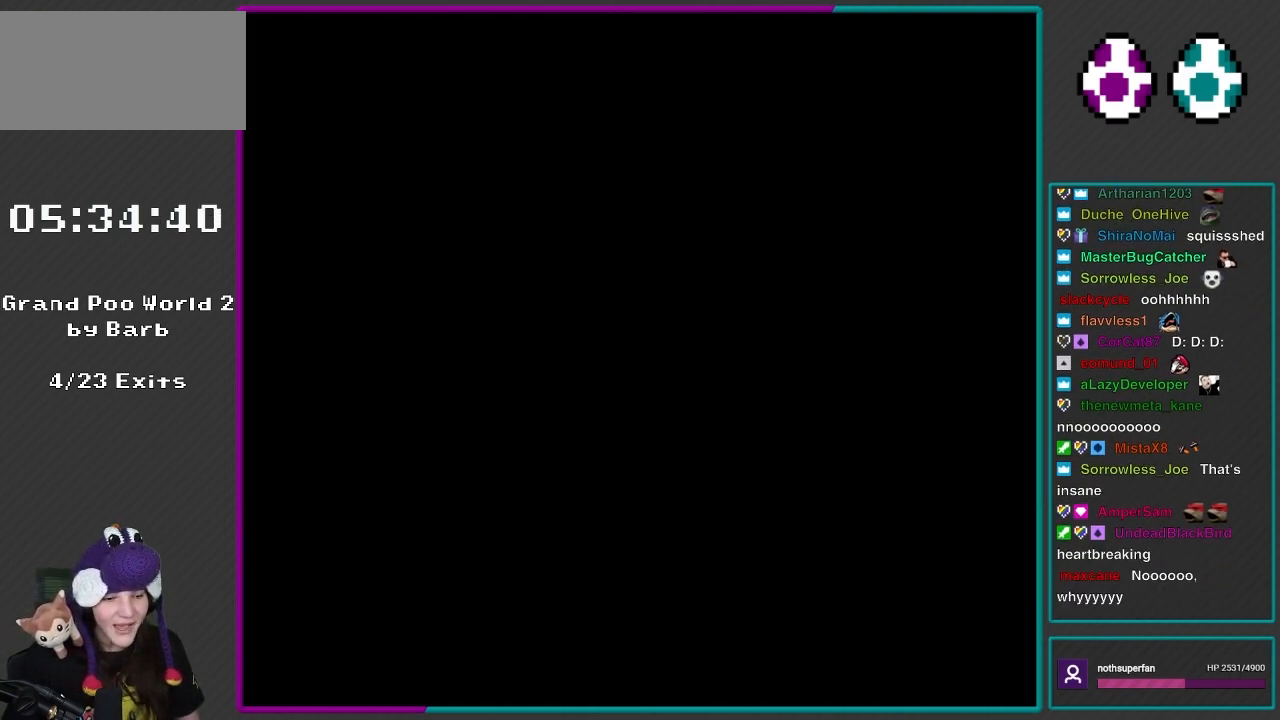
{"buttons": [], "events": []}
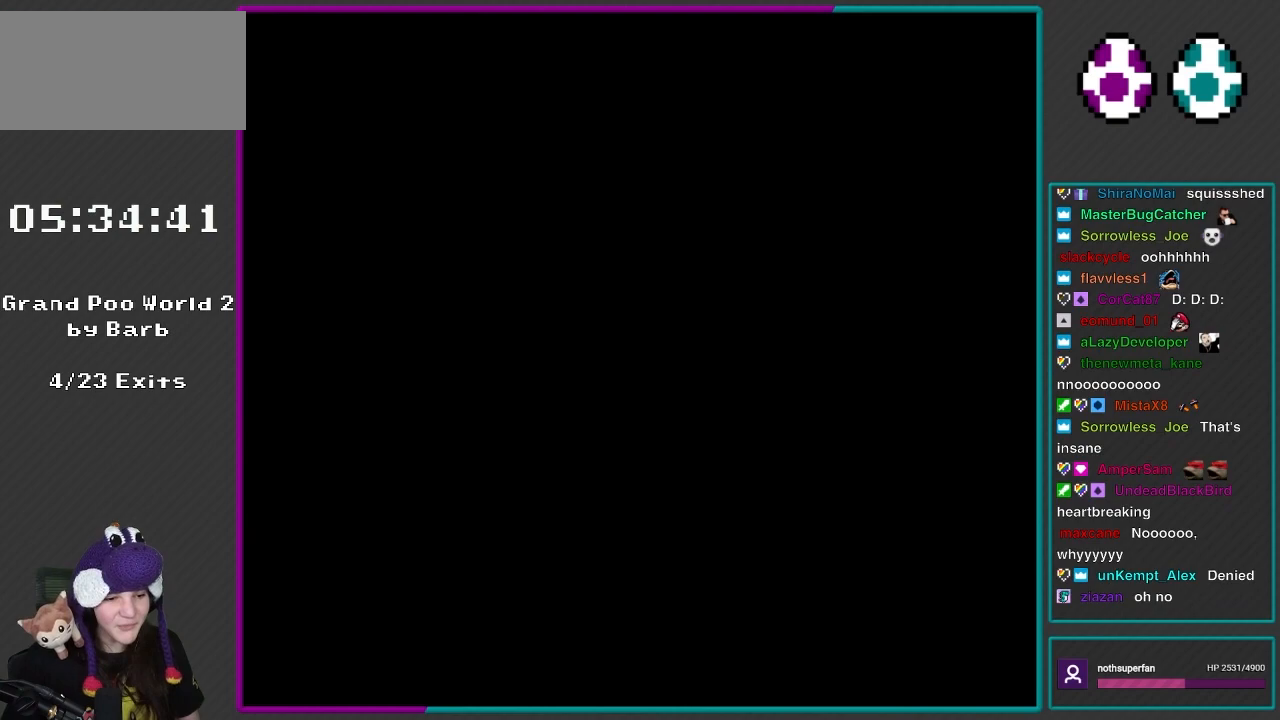
{"buttons": [], "events": [[317, "Y", "down"], [367, "Y", "up"]]}
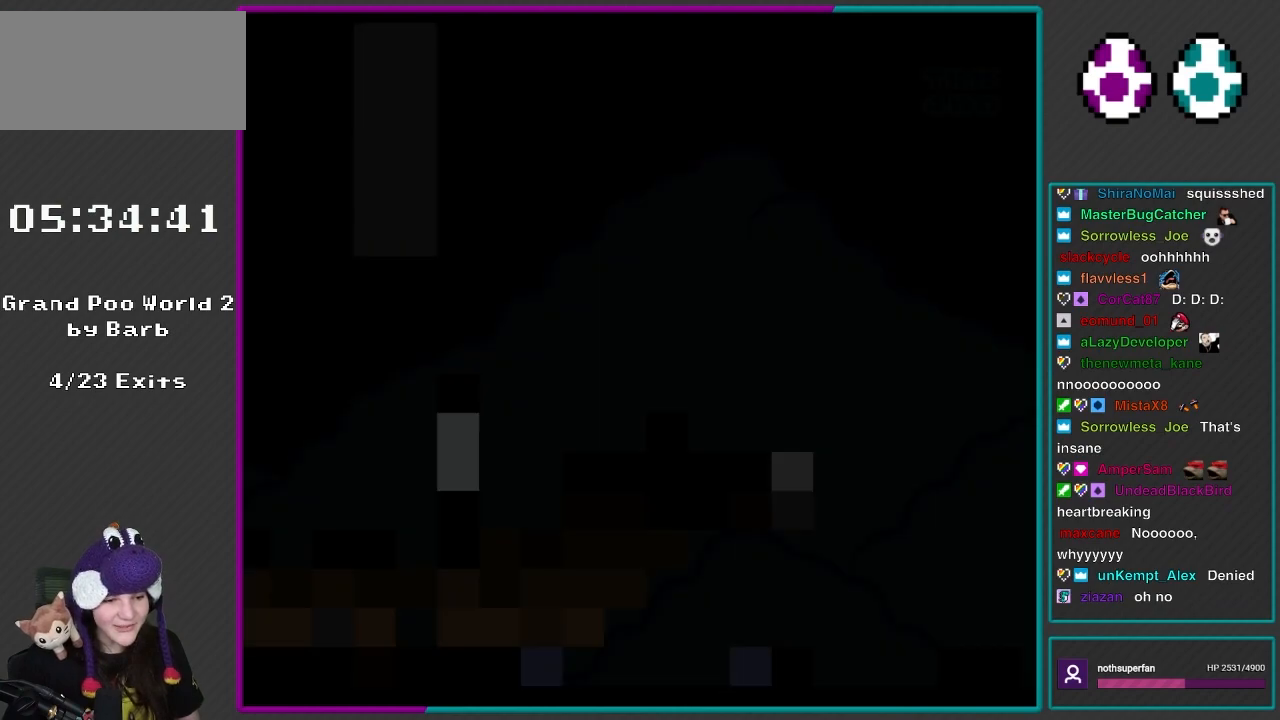
{"buttons": ["Y"], "events": [[117, "Y", "down"], [250, "Y", "up"], [383, "Y", "down"]]}
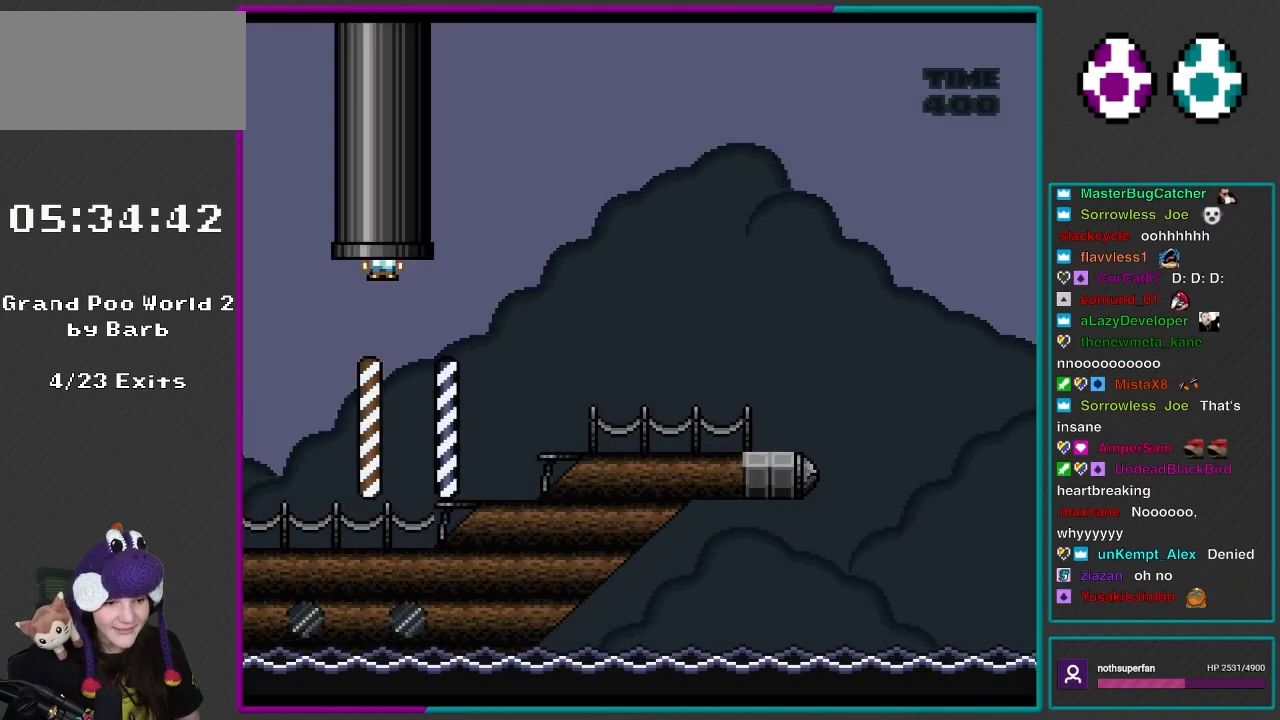
{"buttons": ["X", "DPAD_DOWN", "DPAD_RIGHT"], "events": [[33, "DPAD_RIGHT", "down"], [33, "Y", "up"], [67, "DPAD_DOWN", "down"], [150, "B", "down"], [150, "Y", "down"], [183, "B", "up"], [300, "Y", "up"], [483, "X", "down"]]}
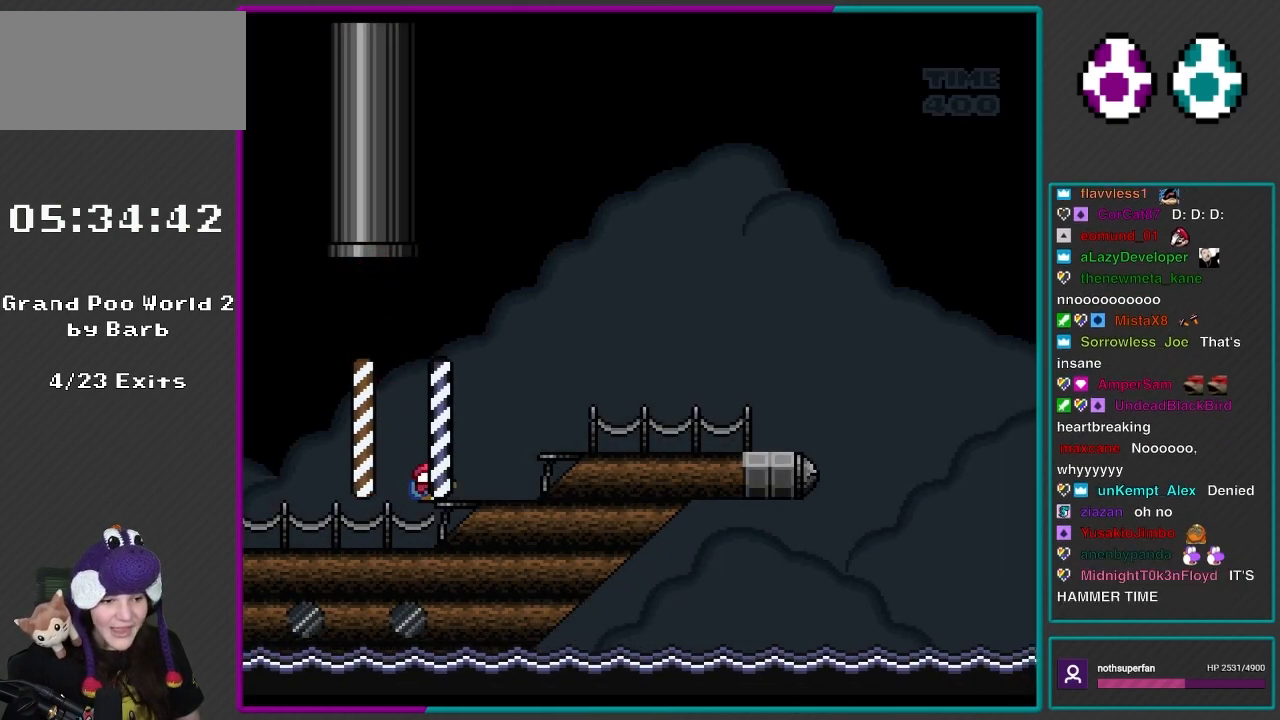
{"buttons": ["A", "X", "DPAD_DOWN", "DPAD_RIGHT"], "events": [[183, "A", "down"]]}
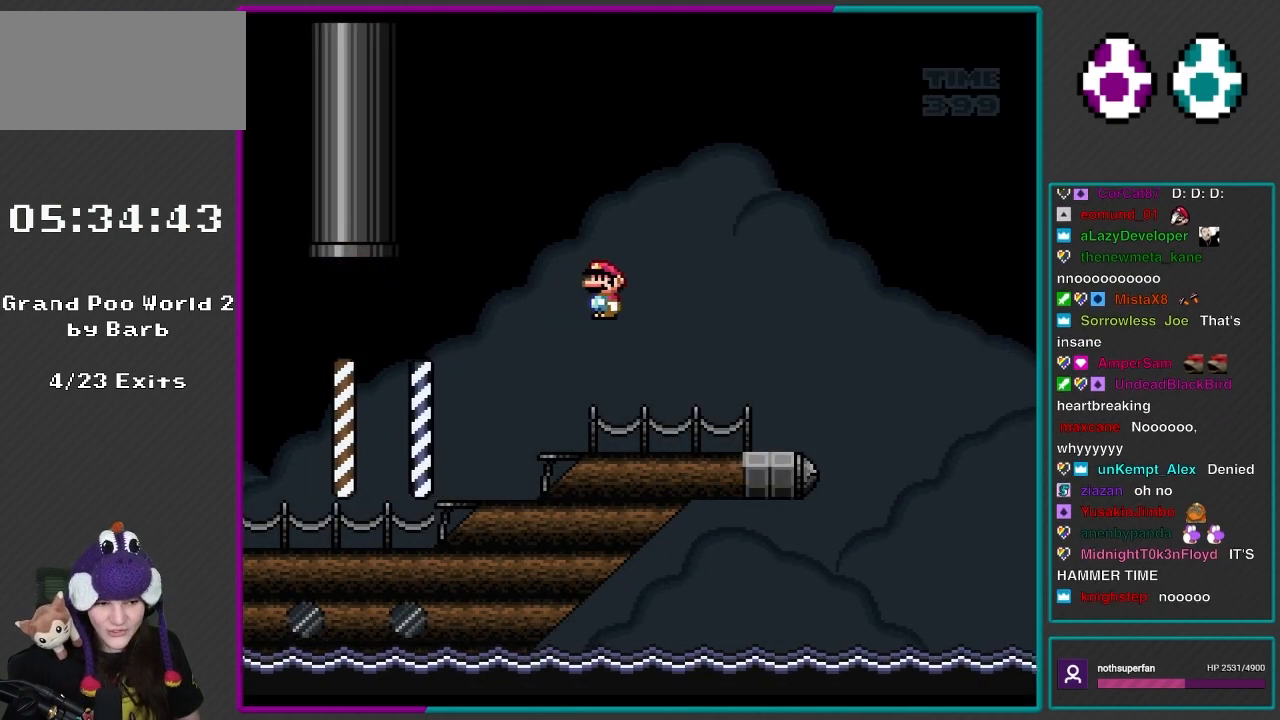
{"buttons": ["Y", "DPAD_LEFT"], "events": [[183, "A", "up"], [183, "DPAD_DOWN", "up"], [283, "X", "up"], [300, "Y", "down"], [350, "DPAD_LEFT", "down"], [350, "DPAD_RIGHT", "up"]]}
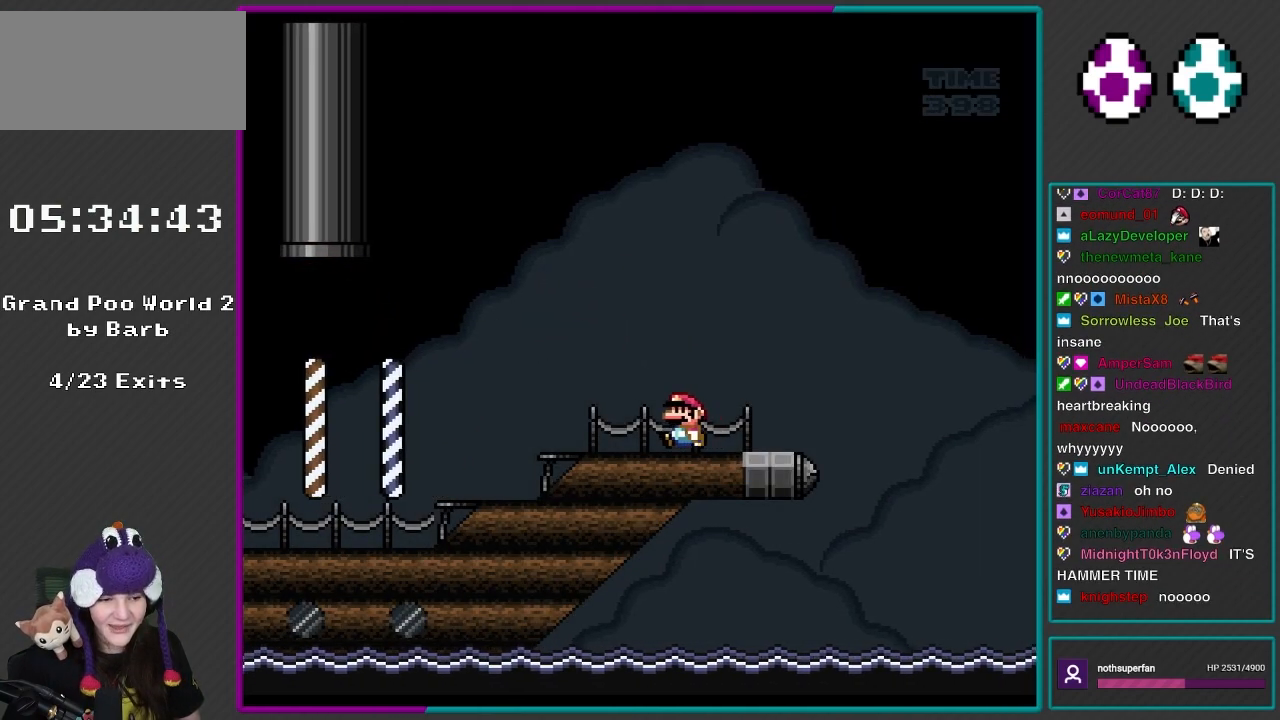
{"buttons": ["B", "Y", "DPAD_RIGHT"], "events": [[183, "DPAD_LEFT", "up"], [217, "B", "down"], [450, "DPAD_RIGHT", "down"]]}
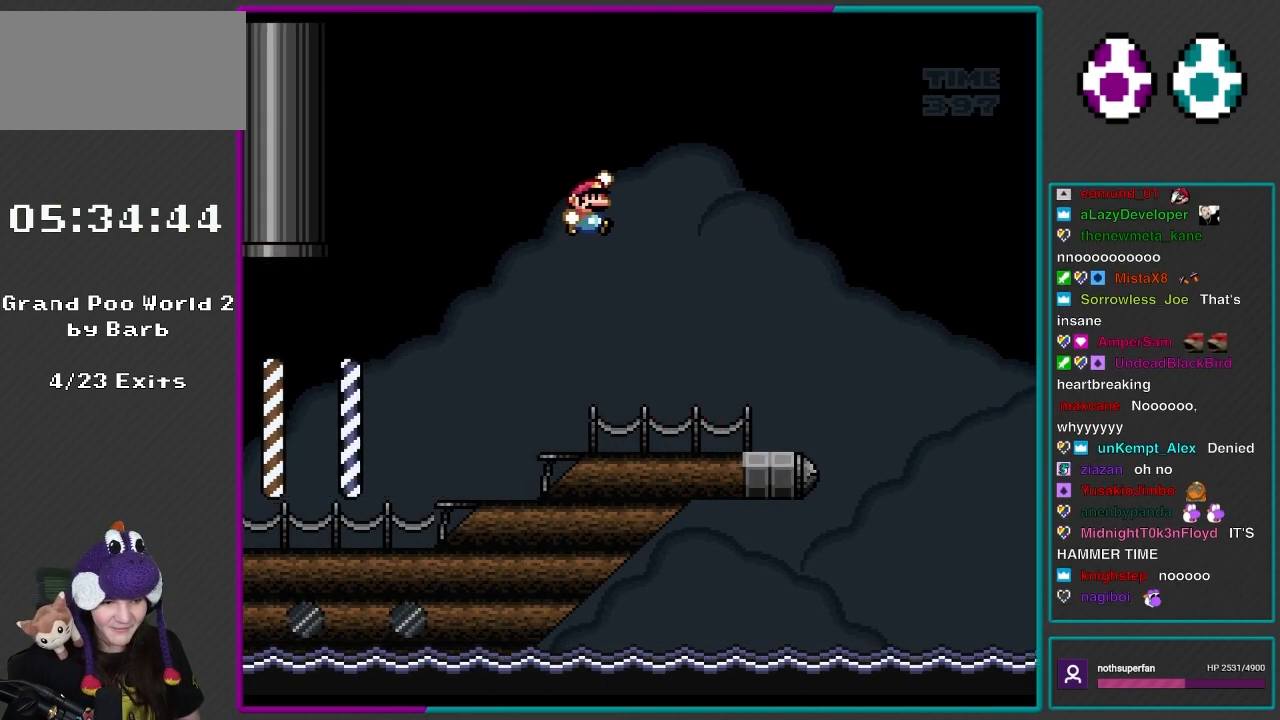
{"buttons": ["Y", "DPAD_RIGHT"], "events": [[233, "B", "up"]]}
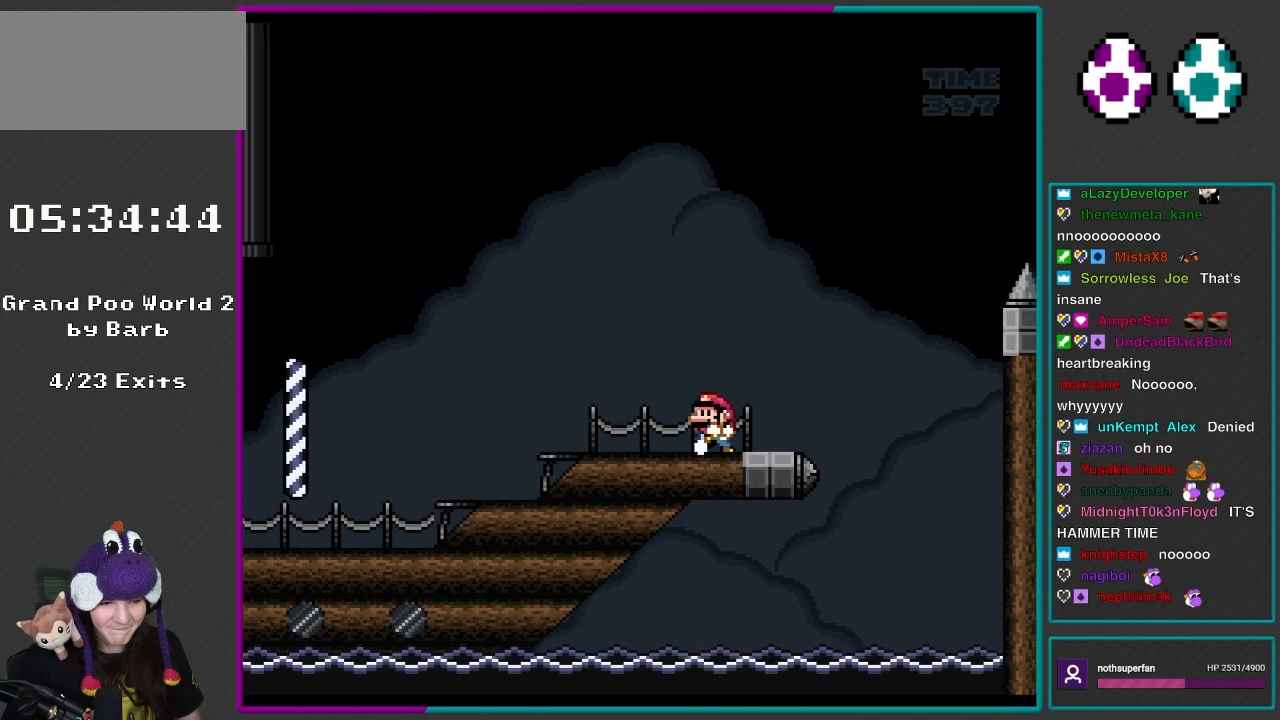
{"buttons": ["Y", "DPAD_LEFT"], "events": [[33, "DPAD_RIGHT", "up"], [67, "DPAD_LEFT", "down"]]}
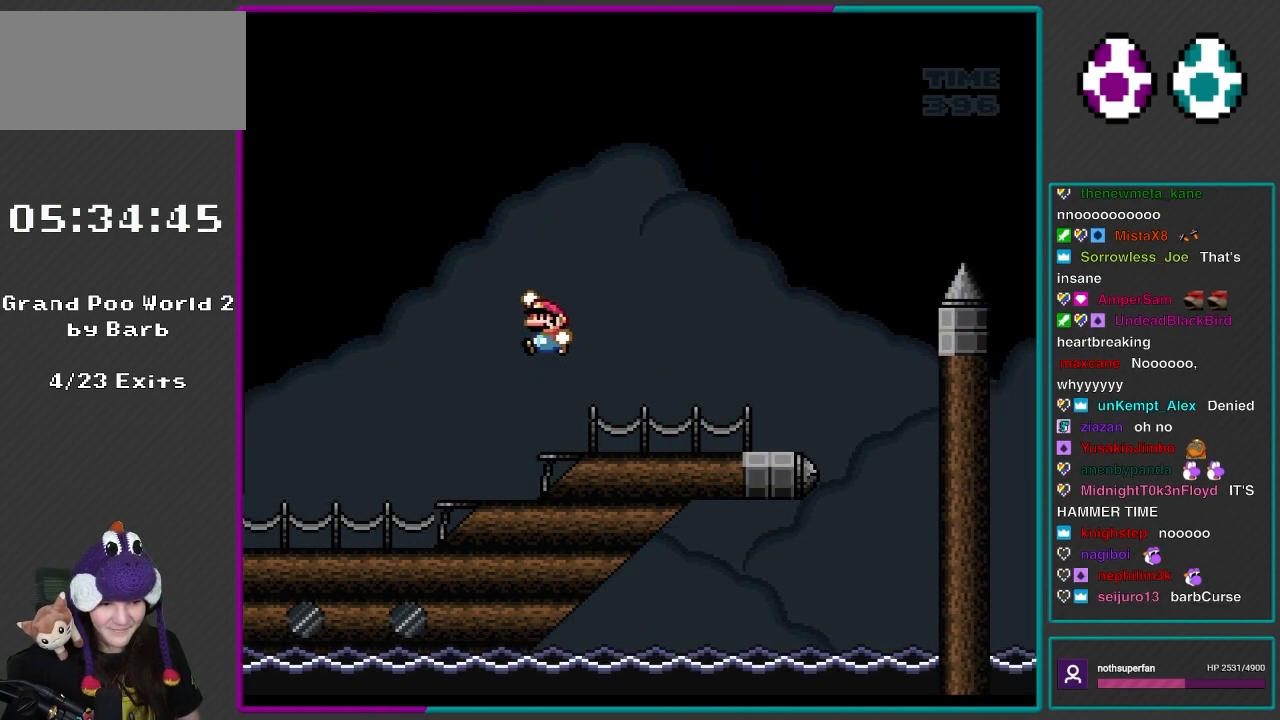
{"buttons": ["B", "Y", "DPAD_RIGHT"], "events": [[17, "B", "down"], [83, "DPAD_LEFT", "up"], [150, "DPAD_RIGHT", "down"]]}
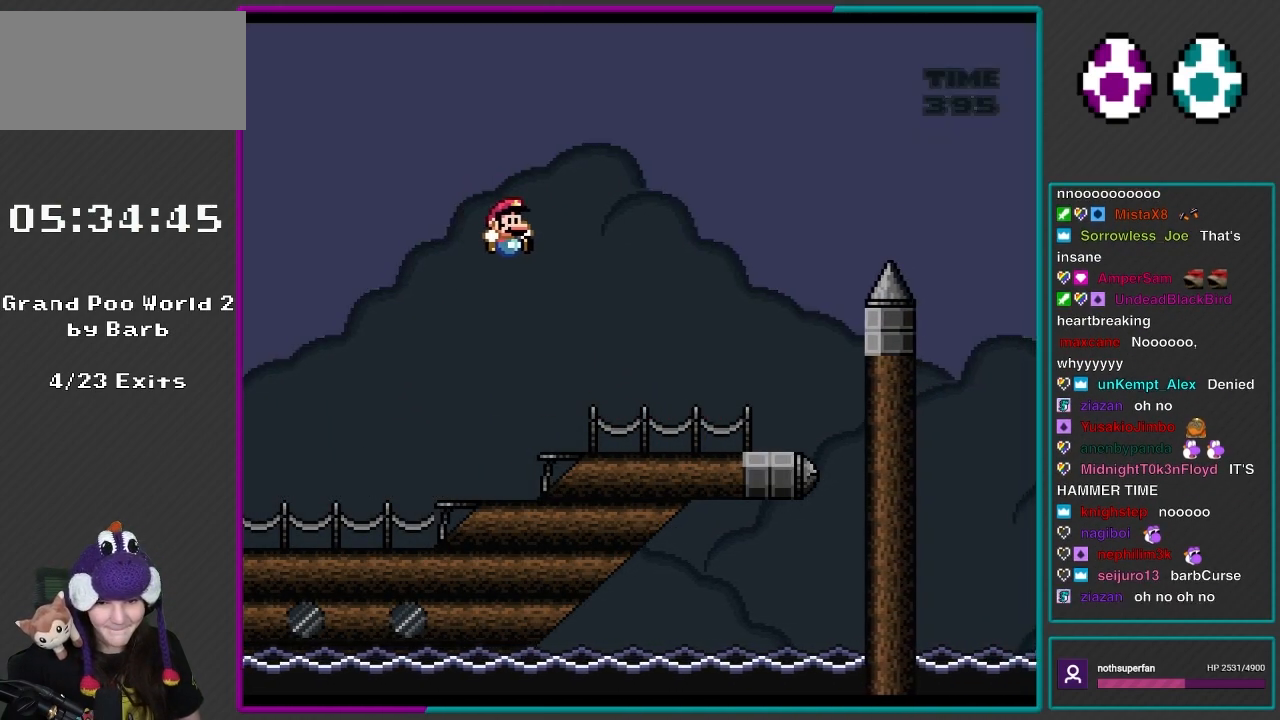
{"buttons": ["B", "Y", "DPAD_RIGHT"], "events": [[17, "B", "up"], [500, "B", "down"]]}
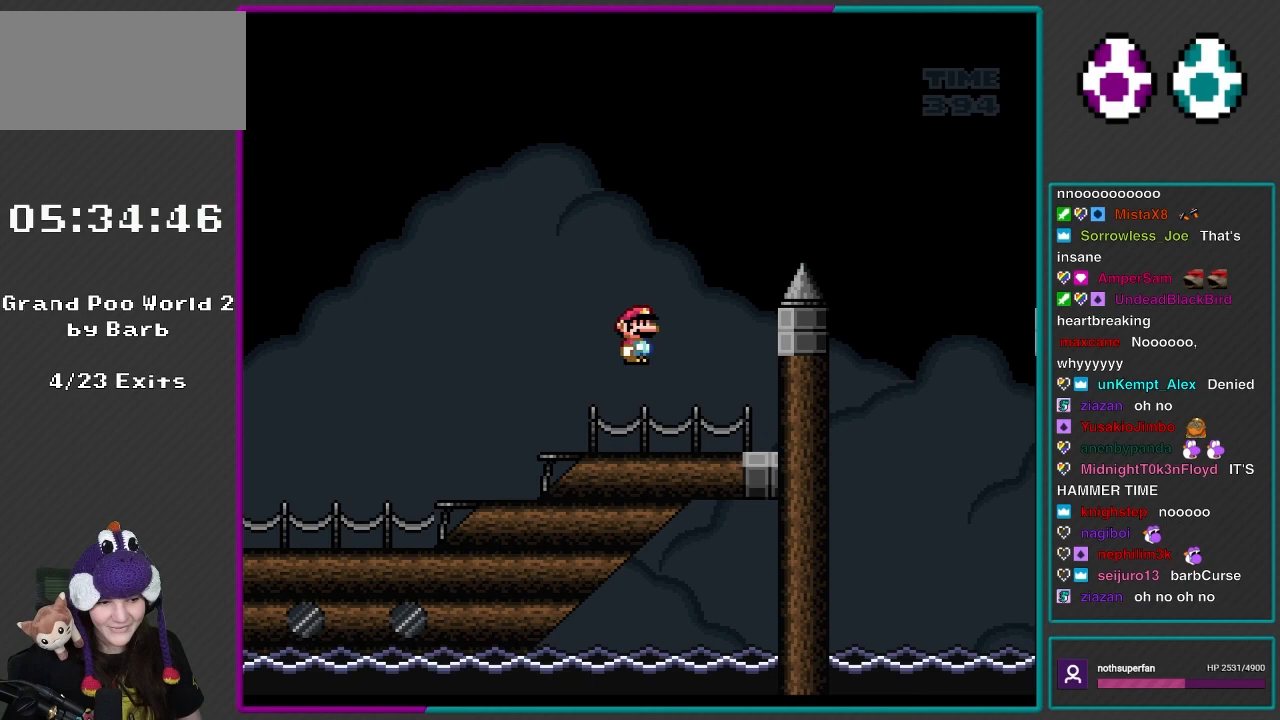
{"buttons": ["B", "Y", "DPAD_RIGHT"], "events": []}
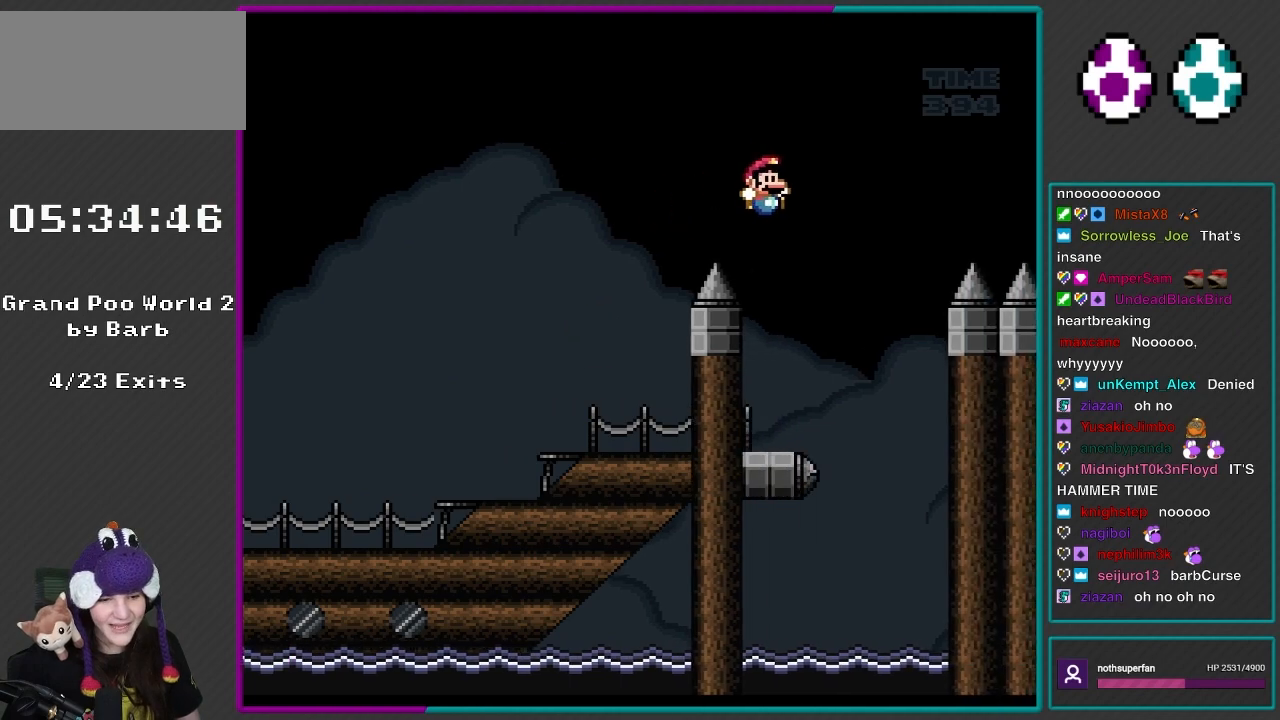
{"buttons": ["B", "Y", "DPAD_LEFT"], "events": [[117, "DPAD_RIGHT", "up"], [150, "DPAD_LEFT", "down"]]}
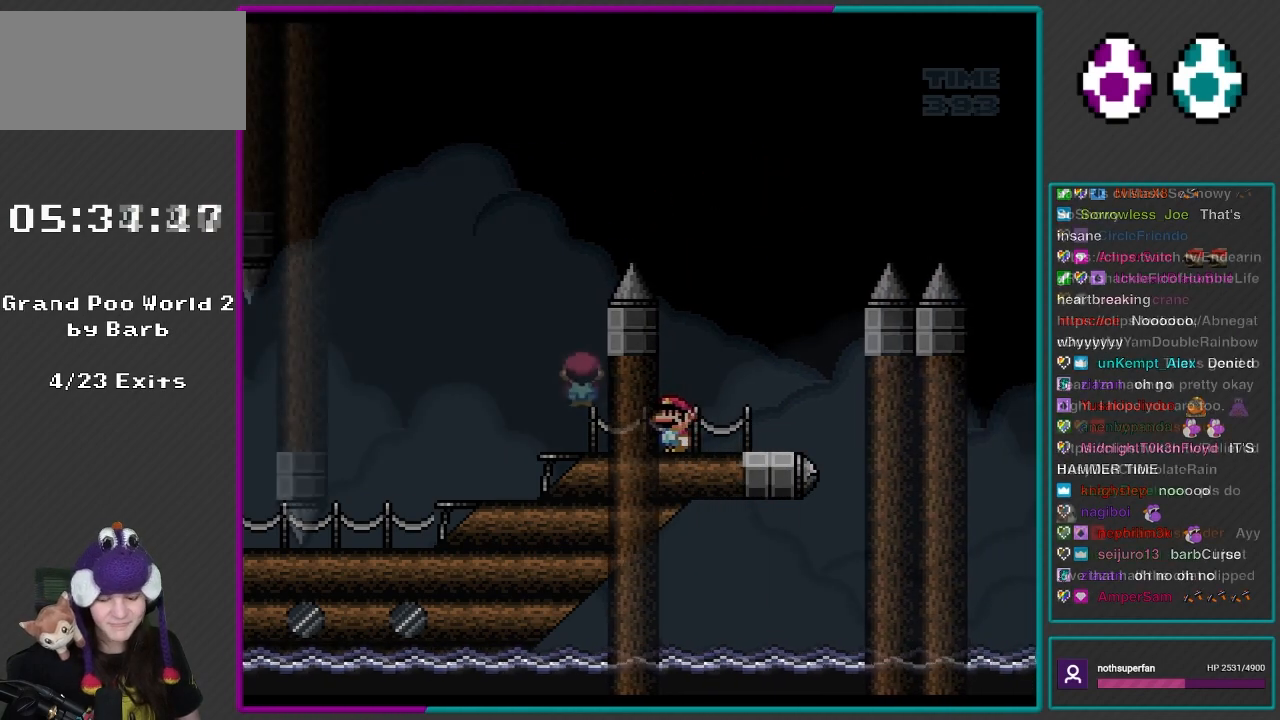
{"buttons": ["A", "X", "DPAD_LEFT"], "events": [[17, "B", "up"], [67, "DPAD_RIGHT", "down"], [67, "X", "down"], [83, "DPAD_LEFT", "up"], [183, "Y", "up"], [383, "A", "down"], [450, "DPAD_DOWN", "down"], [450, "DPAD_RIGHT", "up"], [467, "DPAD_DOWN", "up"], [467, "DPAD_LEFT", "down"]]}
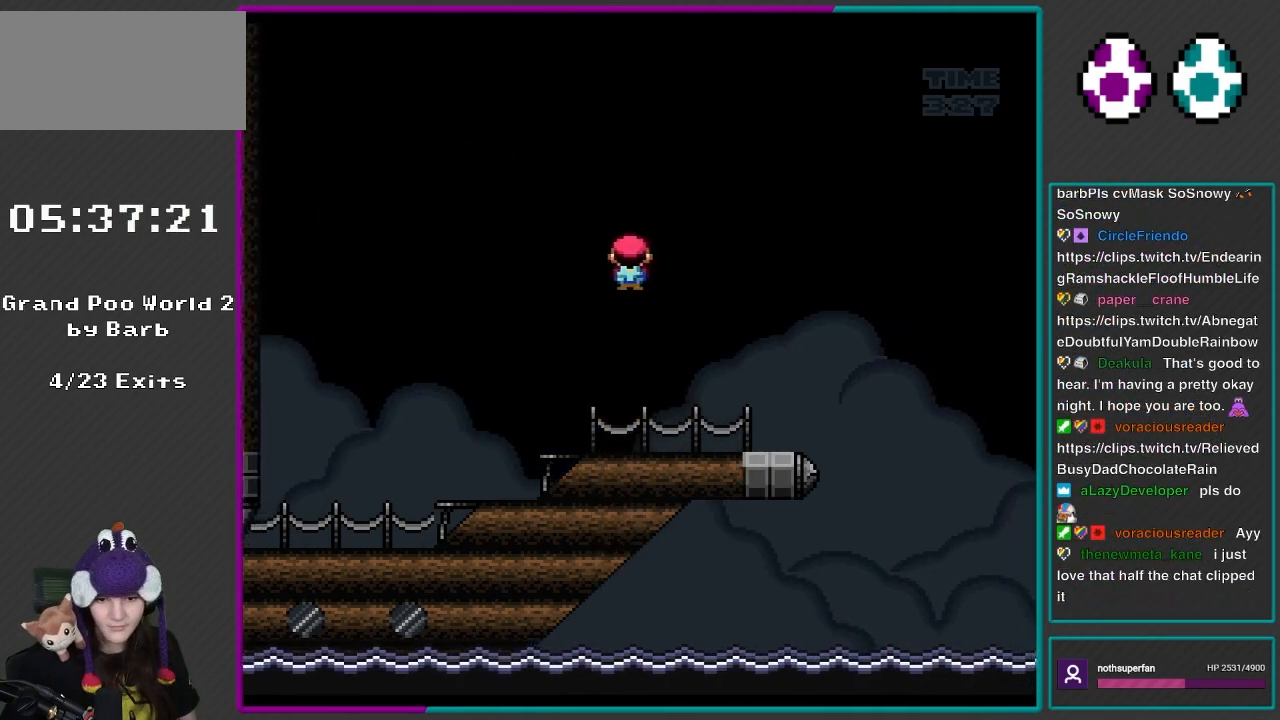
{"buttons": ["DPAD_LEFT"], "events": [[117, "DPAD_LEFT", "up"], [117, "X", "up"], [150, "DPAD_DOWN", "down"], [183, "DPAD_DOWN", "up"], [183, "DPAD_RIGHT", "down"], [183, "X", "down"], [383, "A", "up"], [383, "DPAD_RIGHT", "up"], [417, "DPAD_LEFT", "down"], [467, "X", "up"]]}
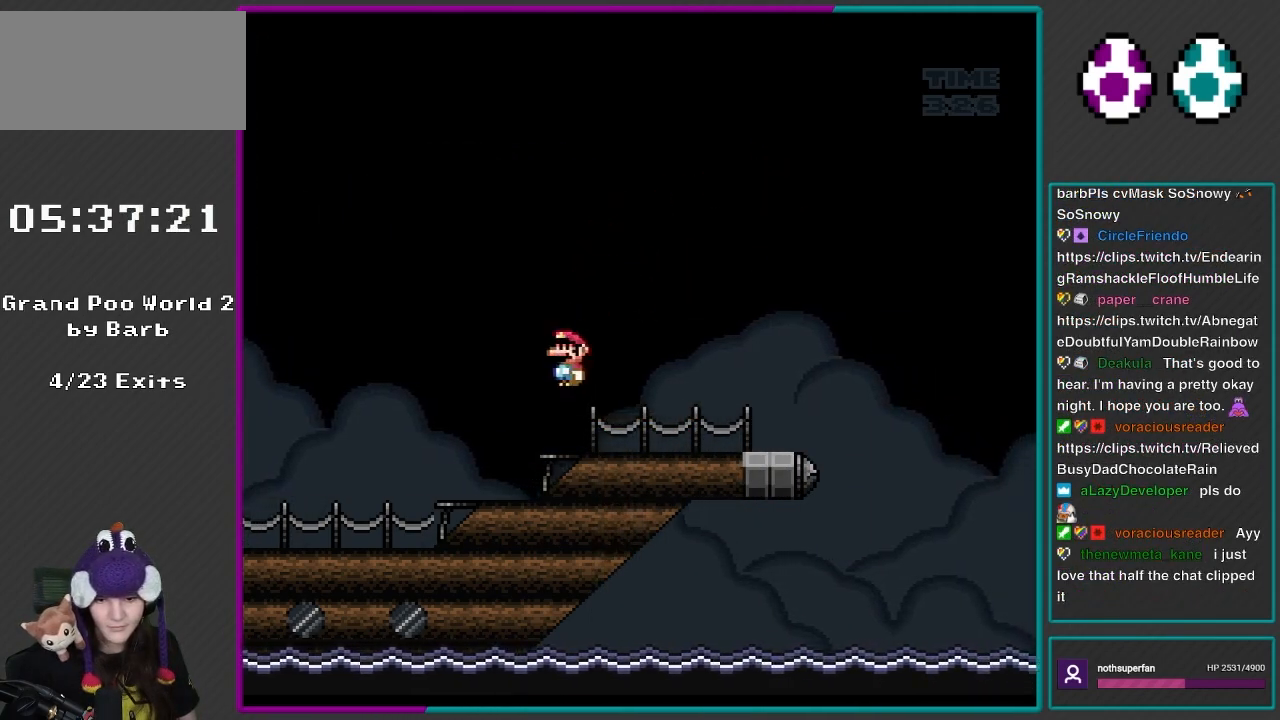
{"buttons": ["X", "DPAD_RIGHT"], "events": [[50, "DPAD_LEFT", "up"], [83, "DPAD_RIGHT", "down"], [150, "Y", "down"], [350, "Y", "up"], [450, "X", "down"]]}
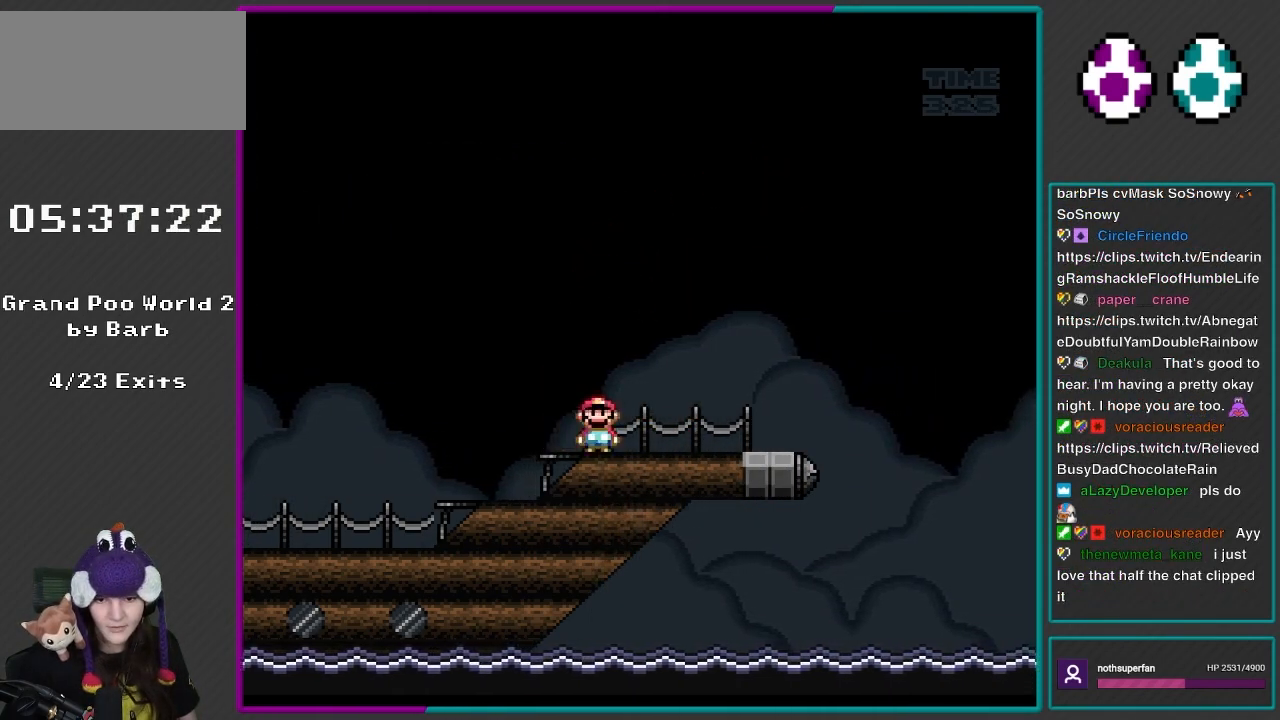
{"buttons": ["DPAD_LEFT"], "events": [[117, "A", "down"], [267, "A", "up"], [267, "DPAD_LEFT", "down"], [267, "DPAD_RIGHT", "up"], [267, "X", "up"]]}
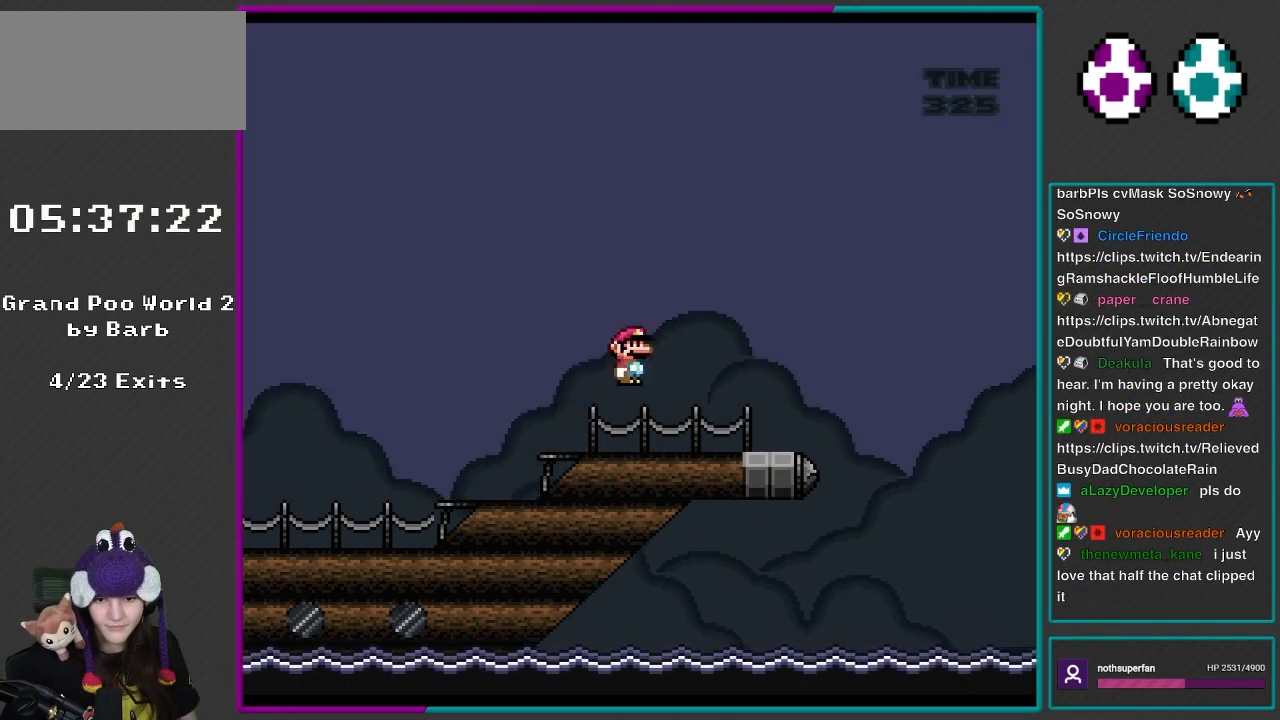
{"buttons": ["B", "Y", "DPAD_LEFT"], "events": [[50, "DPAD_LEFT", "up"], [117, "DPAD_RIGHT", "down"], [183, "Y", "down"], [300, "DPAD_RIGHT", "up"], [350, "DPAD_LEFT", "down"], [467, "B", "down"]]}
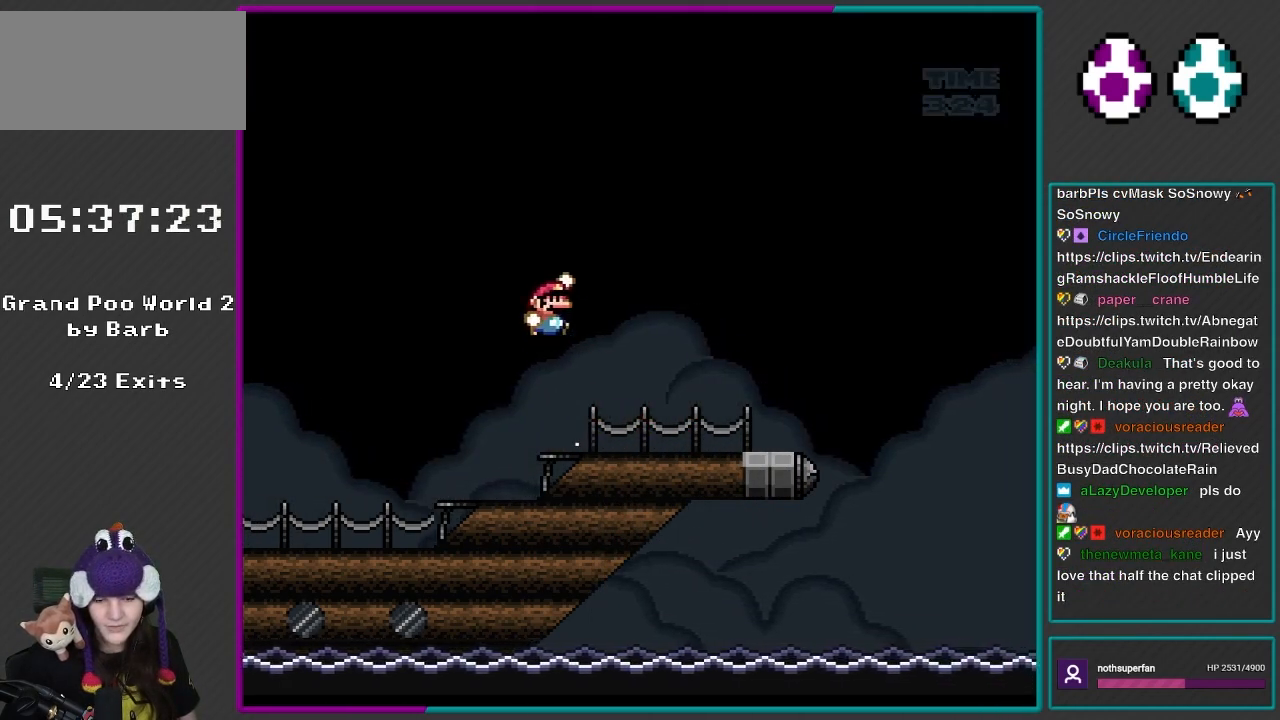
{"buttons": ["X", "DPAD_RIGHT"], "events": [[33, "DPAD_LEFT", "up"], [67, "DPAD_RIGHT", "down"], [117, "B", "up"], [383, "Y", "up"], [500, "X", "down"]]}
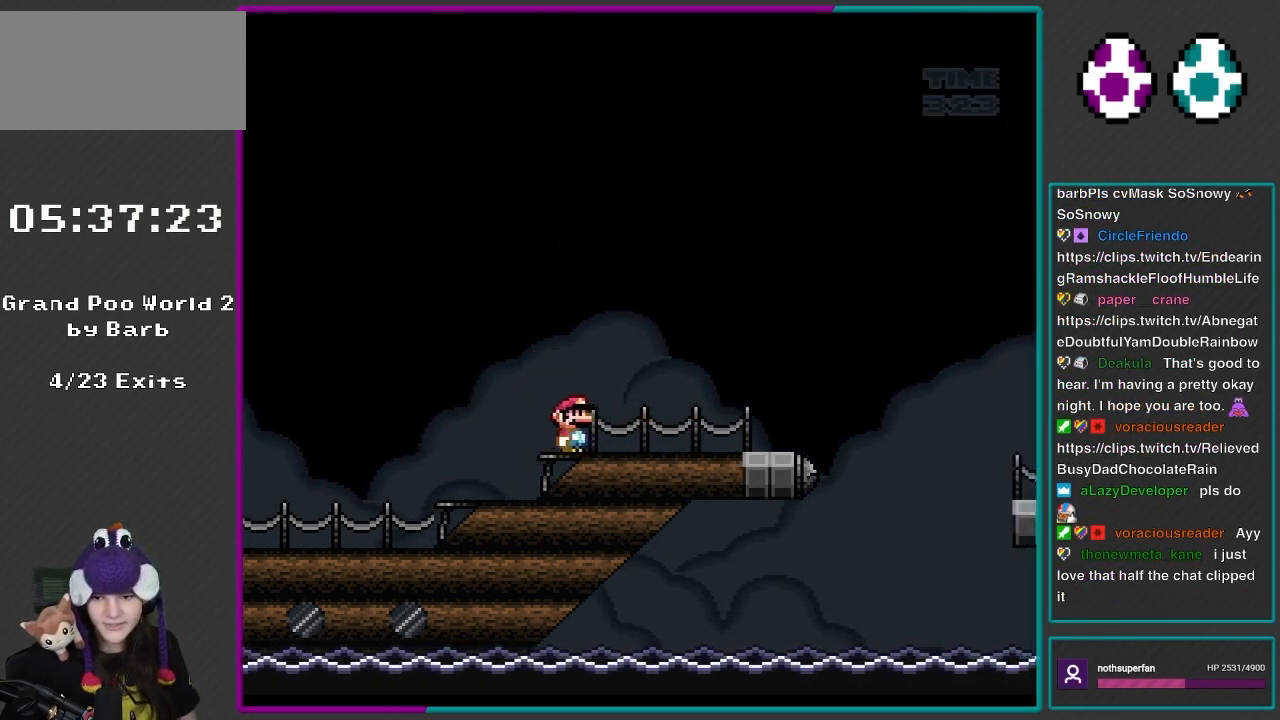
{"buttons": ["Y", "DPAD_LEFT"], "events": [[367, "DPAD_RIGHT", "up"], [367, "X", "up"], [383, "DPAD_LEFT", "down"], [483, "Y", "down"]]}
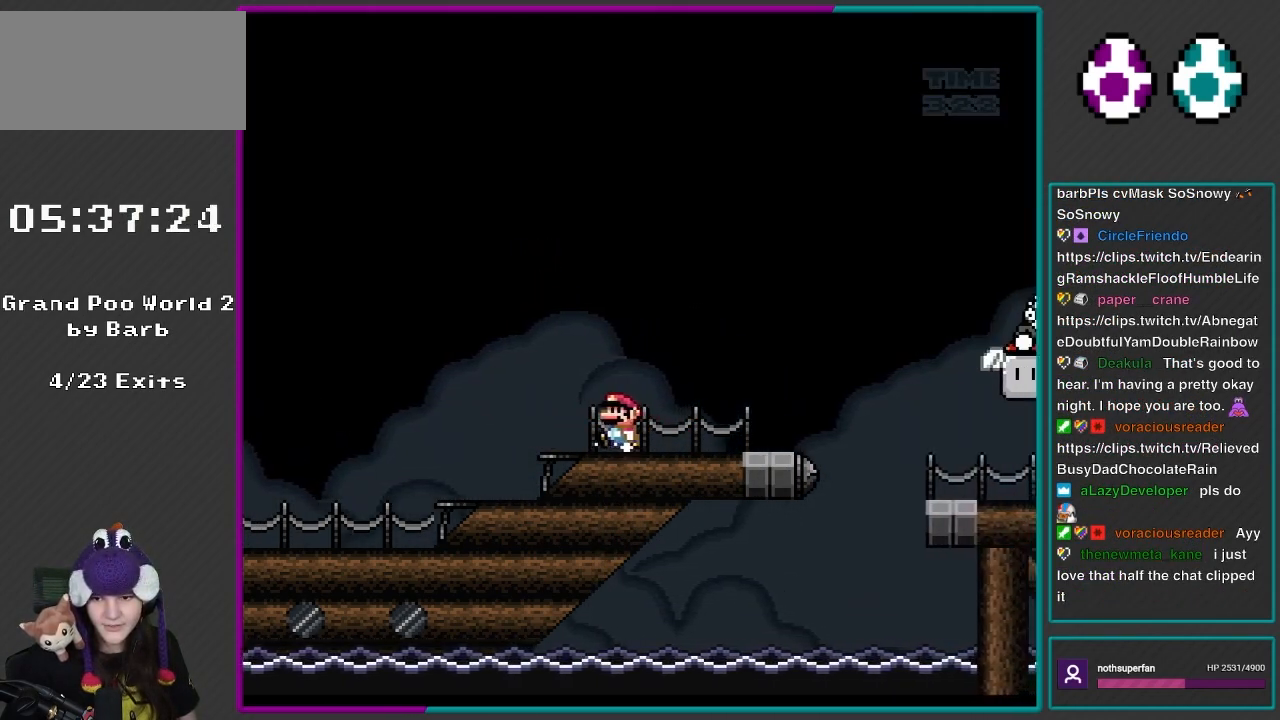
{"buttons": ["Y"], "events": [[350, "DPAD_LEFT", "up"], [383, "DPAD_RIGHT", "down"], [500, "DPAD_RIGHT", "up"]]}
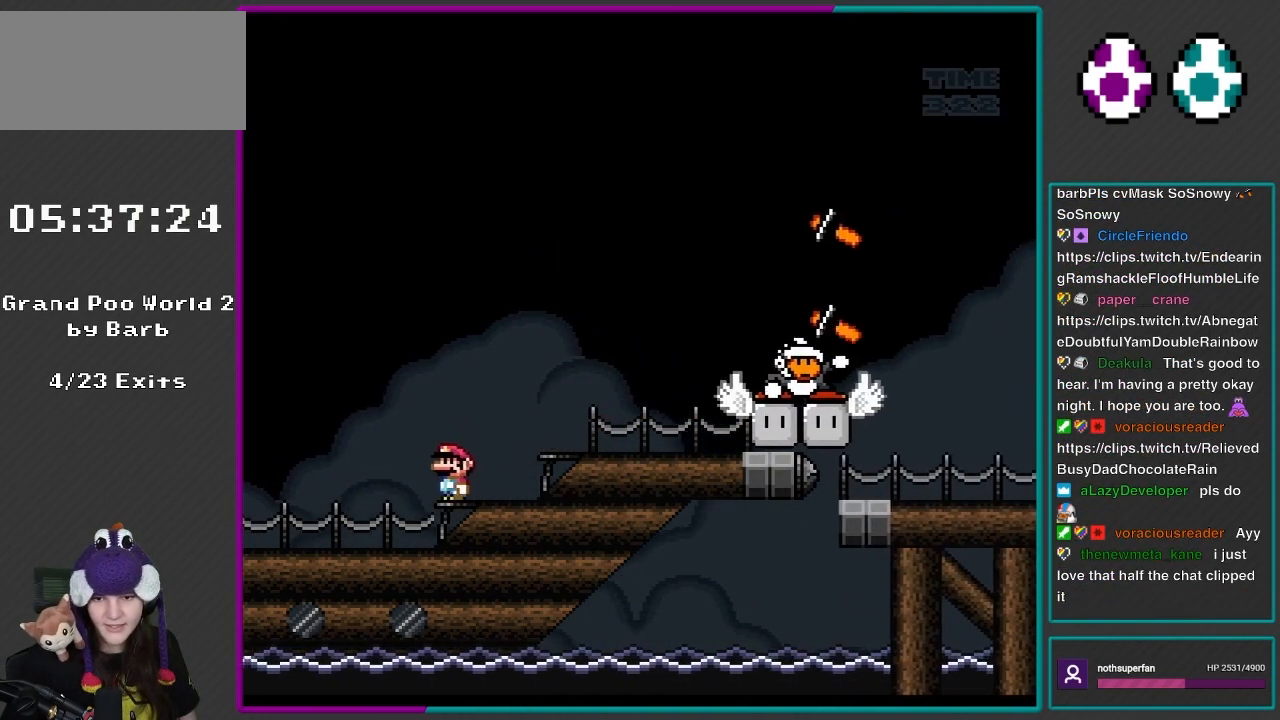
{"buttons": ["Y", "DPAD_LEFT"], "events": [[33, "DPAD_LEFT", "down"], [250, "DPAD_LEFT", "up"], [317, "DPAD_RIGHT", "down"], [417, "DPAD_RIGHT", "up"], [450, "DPAD_LEFT", "down"]]}
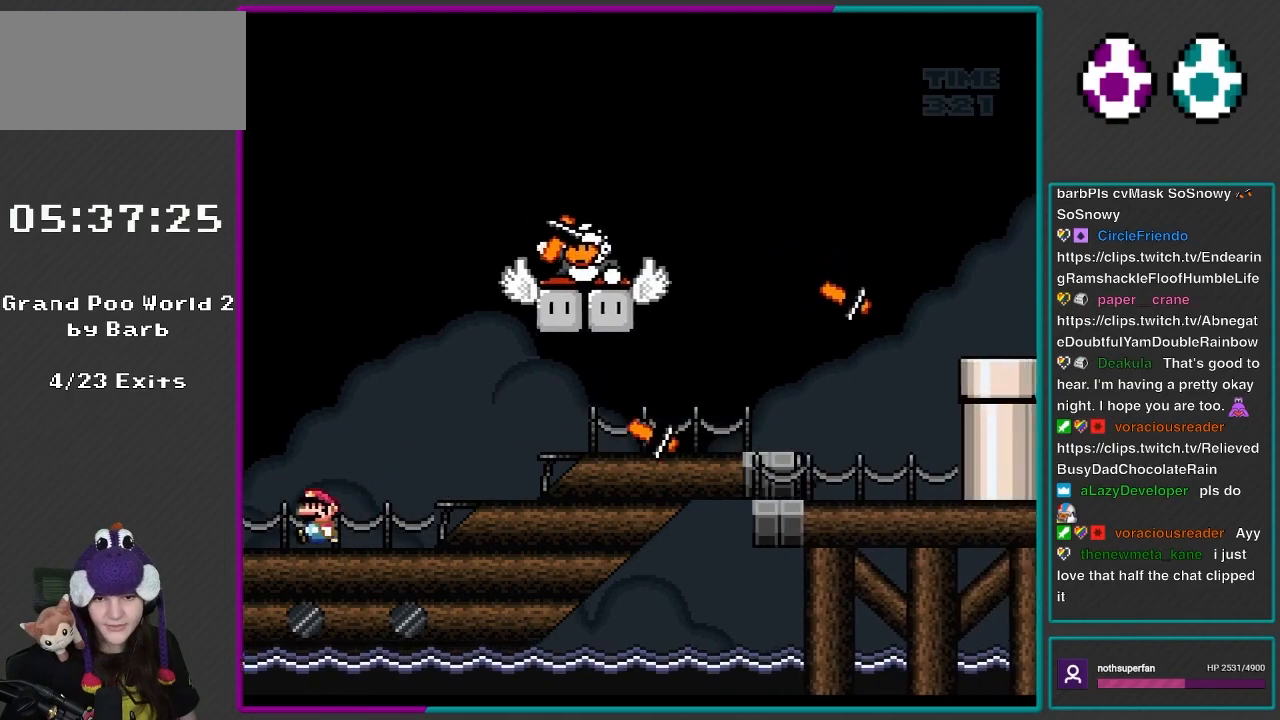
{"buttons": ["X", "DPAD_LEFT"], "events": [[183, "DPAD_LEFT", "up"], [217, "DPAD_RIGHT", "down"], [267, "Y", "up"], [383, "X", "down"], [450, "DPAD_LEFT", "down"], [450, "DPAD_RIGHT", "up"]]}
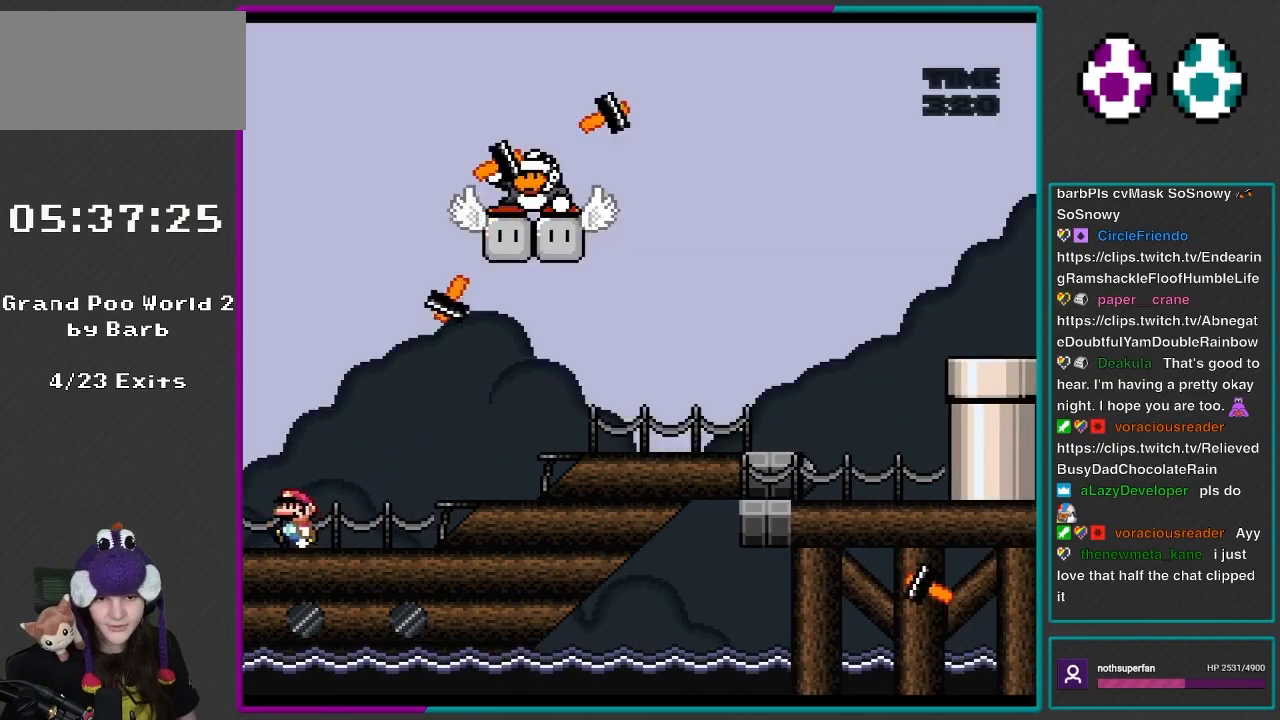
{"buttons": ["X", "DPAD_RIGHT"], "events": [[183, "A", "down"], [183, "DPAD_LEFT", "up"], [450, "DPAD_RIGHT", "down"], [500, "A", "up"]]}